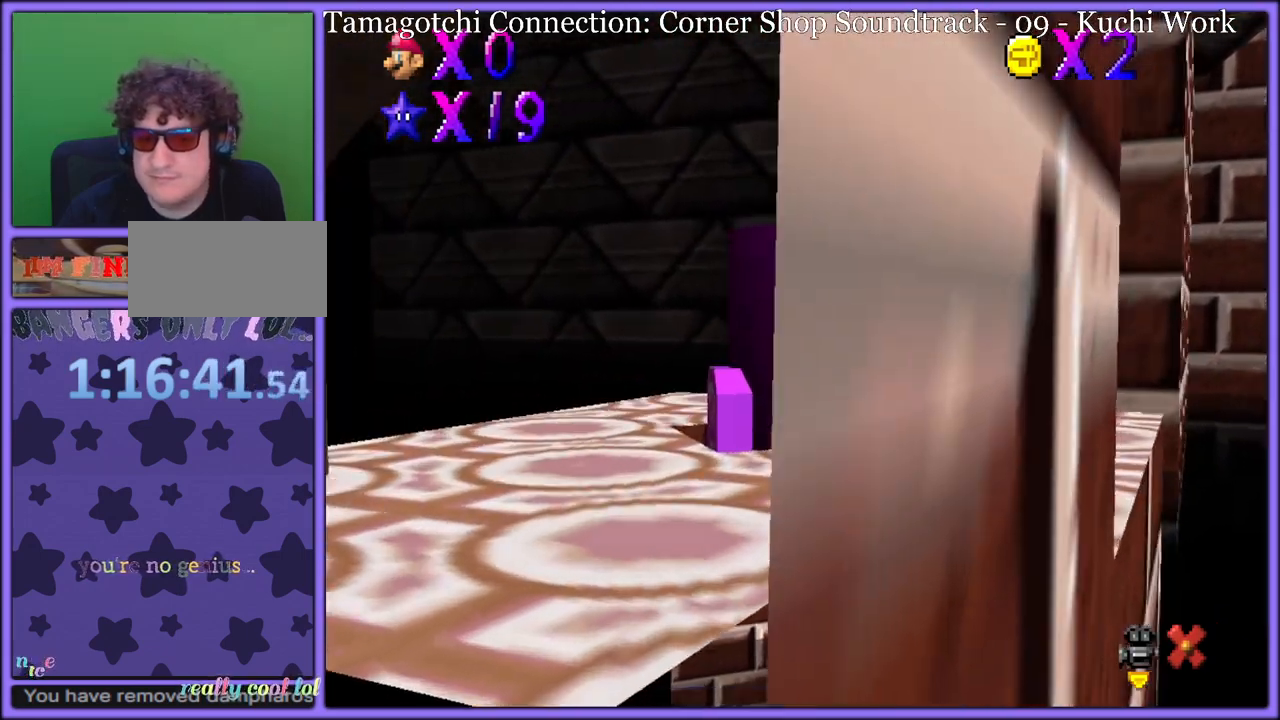
Gameplay with a controller (Nintendo layout); each line is a JSON object with the inputs held at the frame after it (dt_ms = milliseconds from this image to that frame). "button_events" lists button changes between this image and that frame as [ms after this image, input, new state], when the widget could be followed in between (sticks are given only as held states). Not read: L1 L3 R3.
{"dt_ms": 500, "buttons": [], "left_stick": "center", "button_events": []}
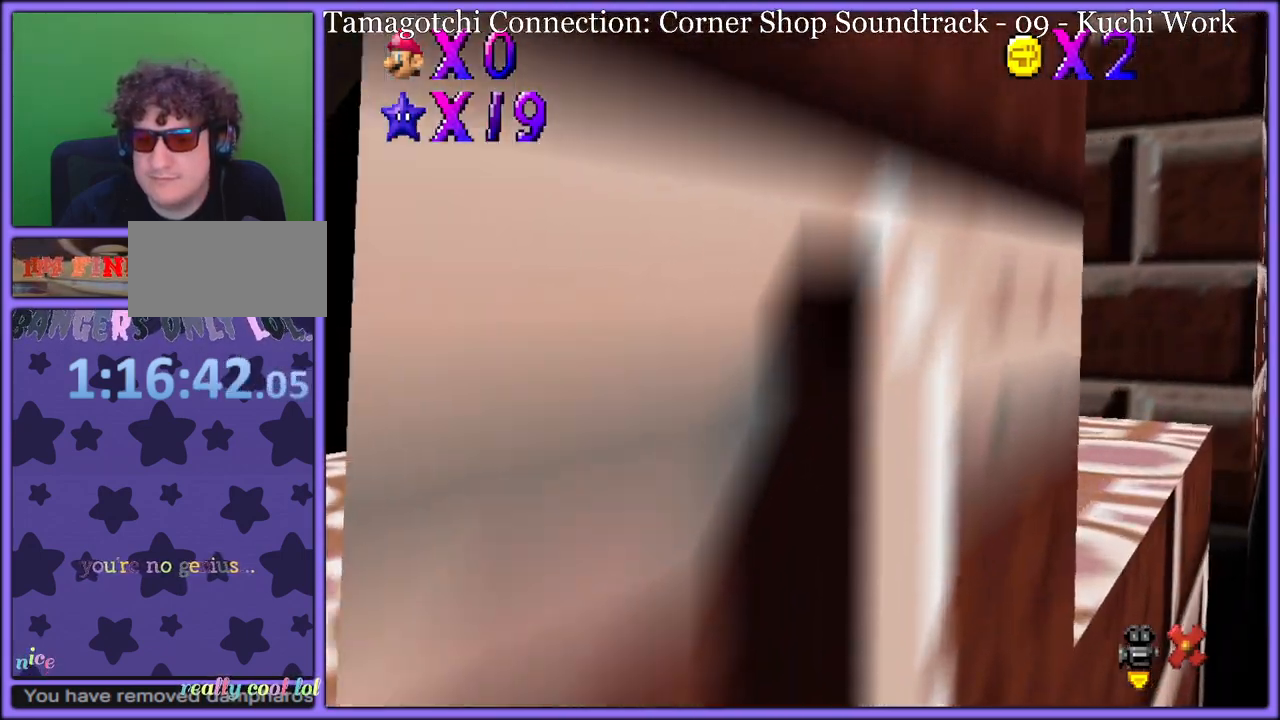
{"dt_ms": 500, "buttons": [], "left_stick": "center", "button_events": []}
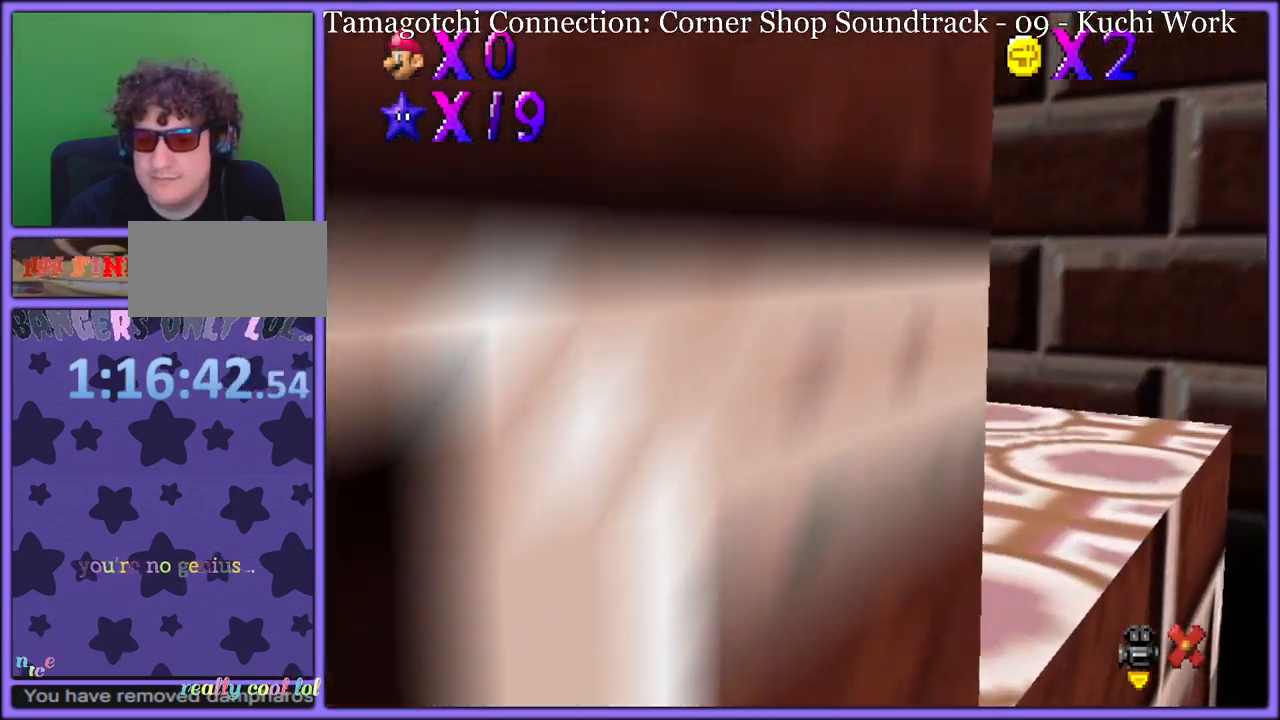
{"dt_ms": 500, "buttons": [], "left_stick": "center", "button_events": []}
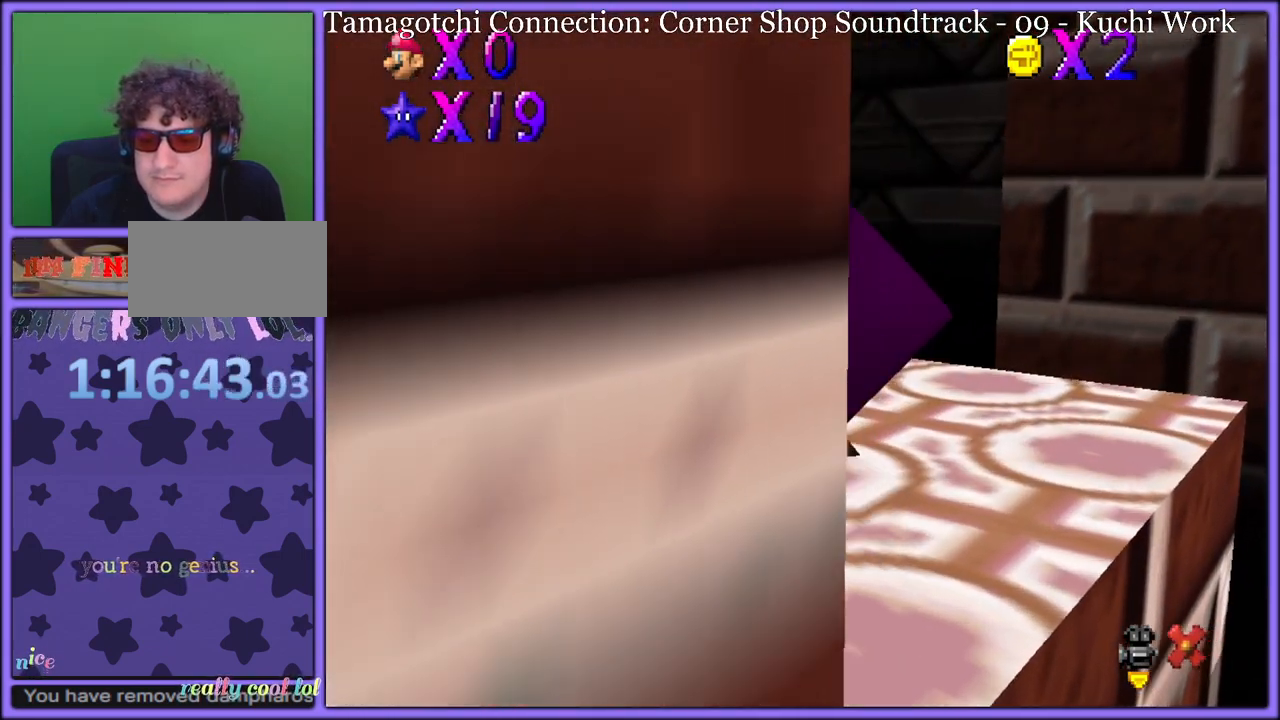
{"dt_ms": 1000, "buttons": [], "left_stick": "right", "button_events": []}
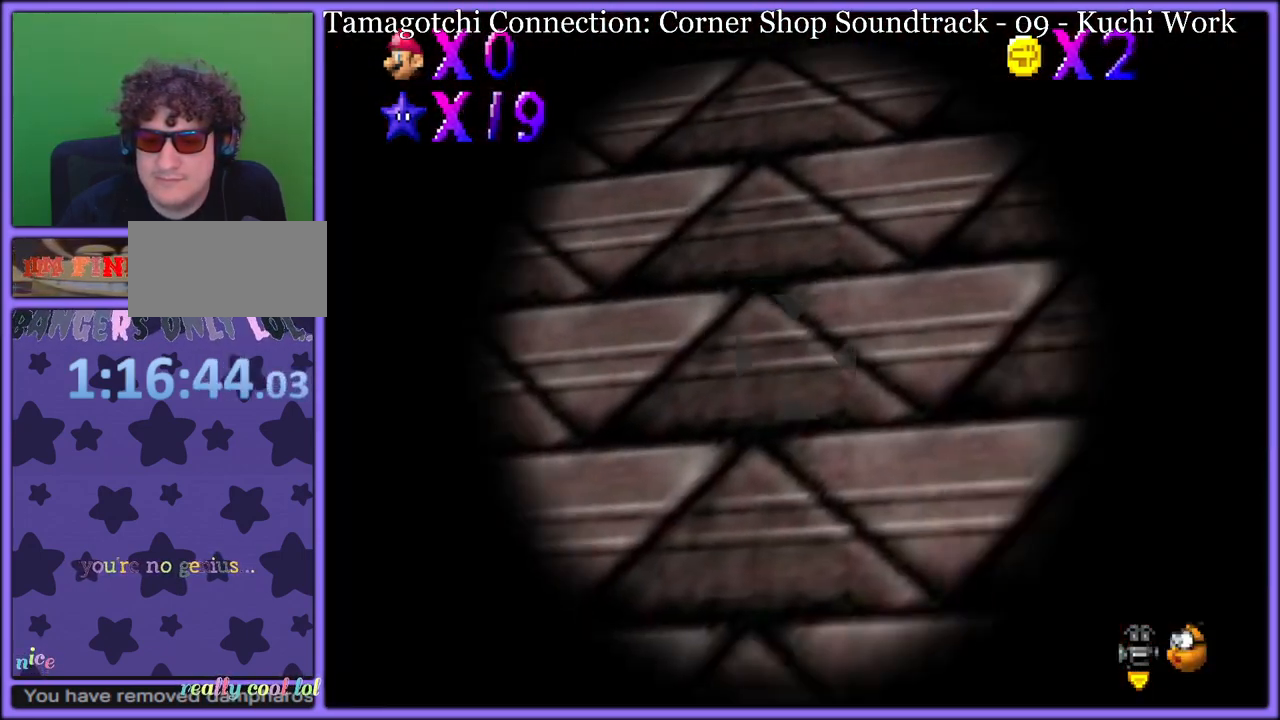
{"dt_ms": 500, "buttons": [], "left_stick": "right", "button_events": []}